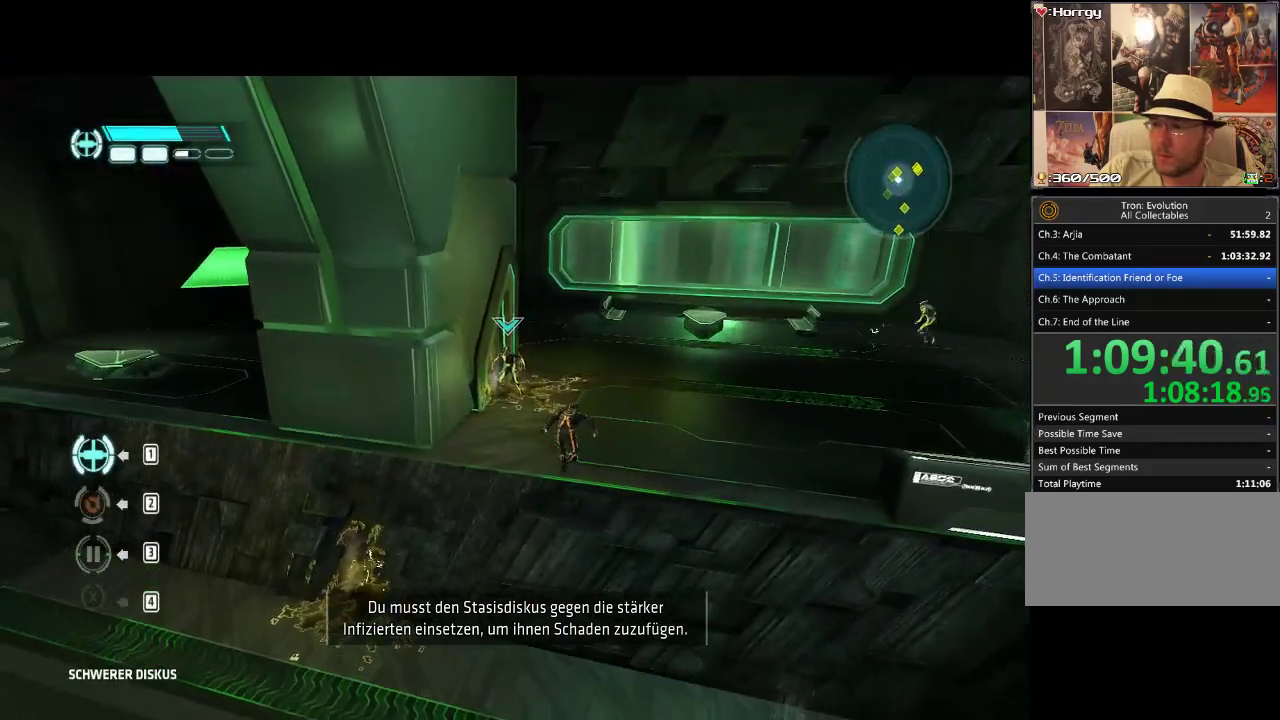
Gameplay with a controller (PlayStation layout); each line is a JSON object with the inputs held at the frame after it. "events" lists button and stick changes between this image and that frame as [ms after this image, input, new state], when the widget could be followed in between. Not read: L3 R3 TRIANGLE.
{"buttons": ["DPAD_UP", "DPAD_RIGHT"], "events": [[200, "DPAD_RIGHT", "down"]]}
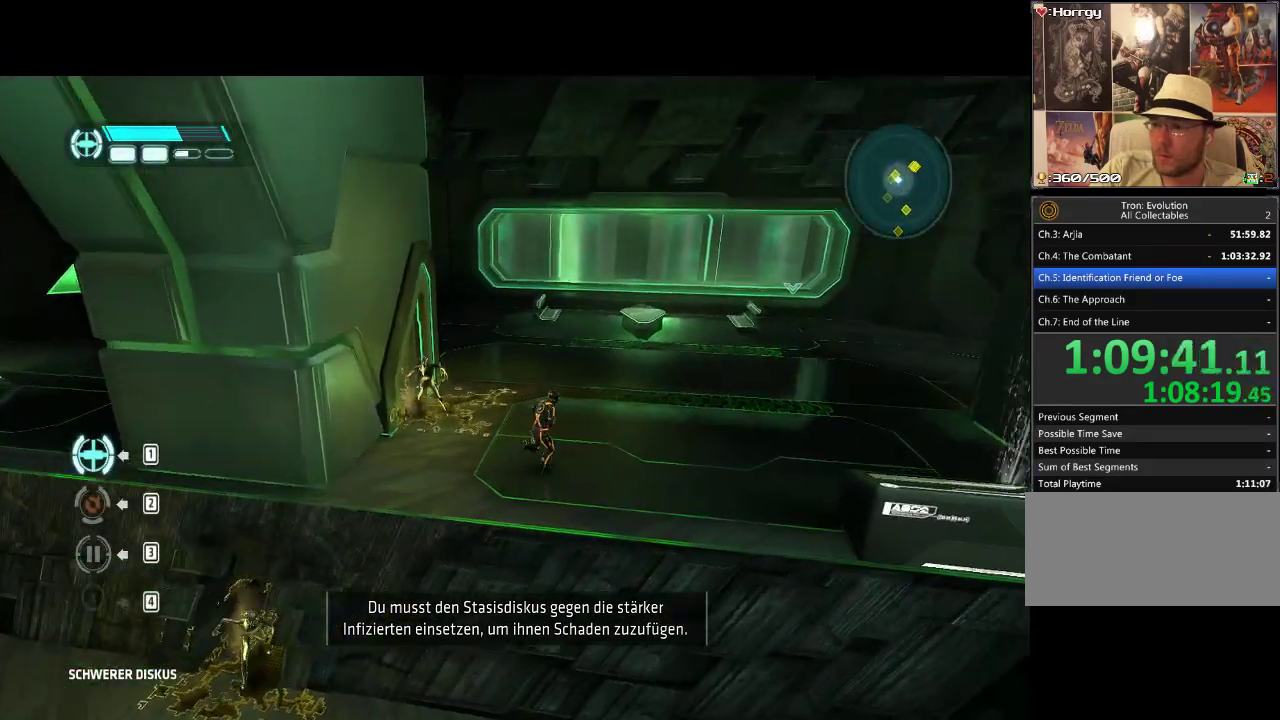
{"buttons": ["DPAD_UP"], "events": [[467, "DPAD_RIGHT", "up"]]}
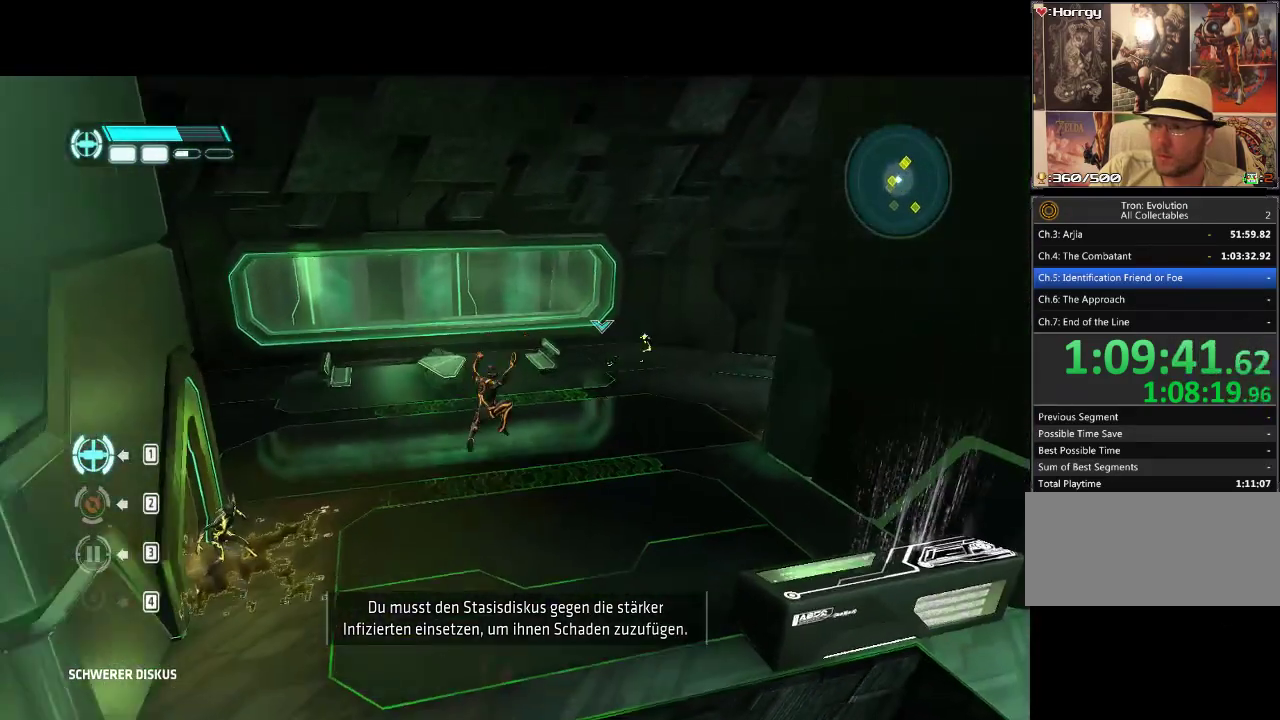
{"buttons": [], "events": [[117, "DPAD_UP", "up"]]}
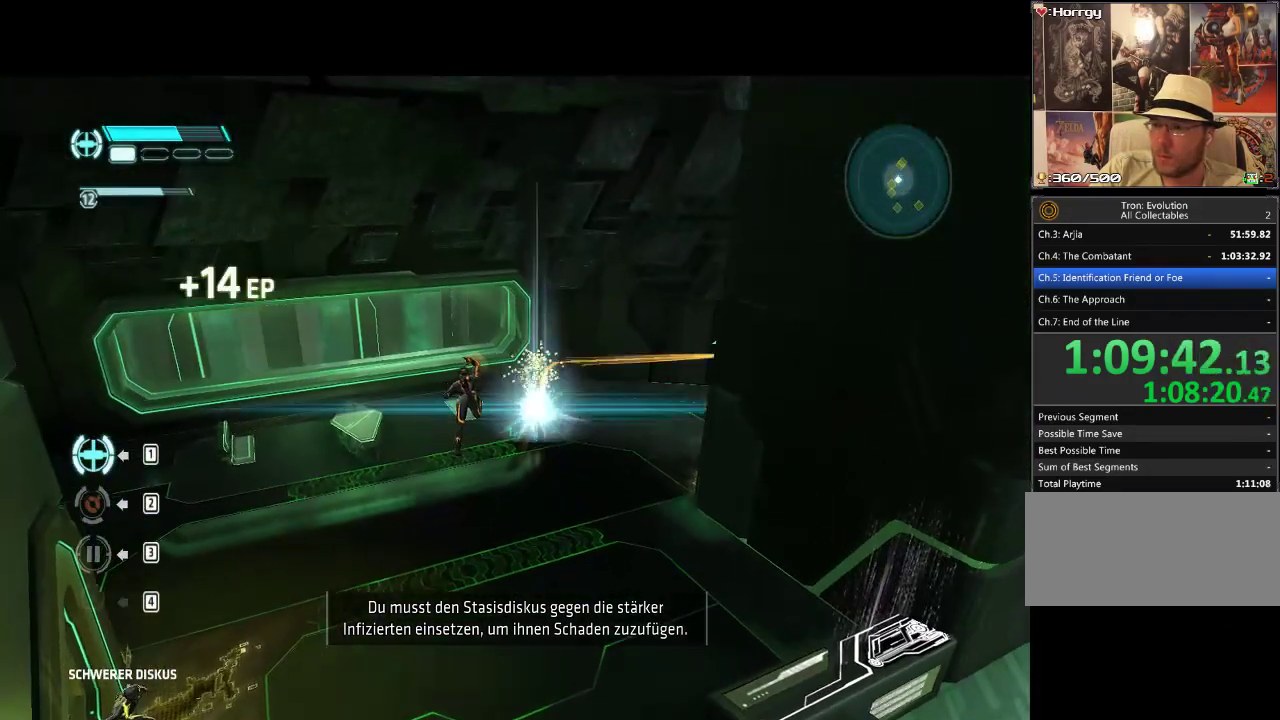
{"buttons": ["DPAD_DOWN", "DPAD_RIGHT"], "events": [[367, "DPAD_RIGHT", "down"], [433, "DPAD_DOWN", "down"]]}
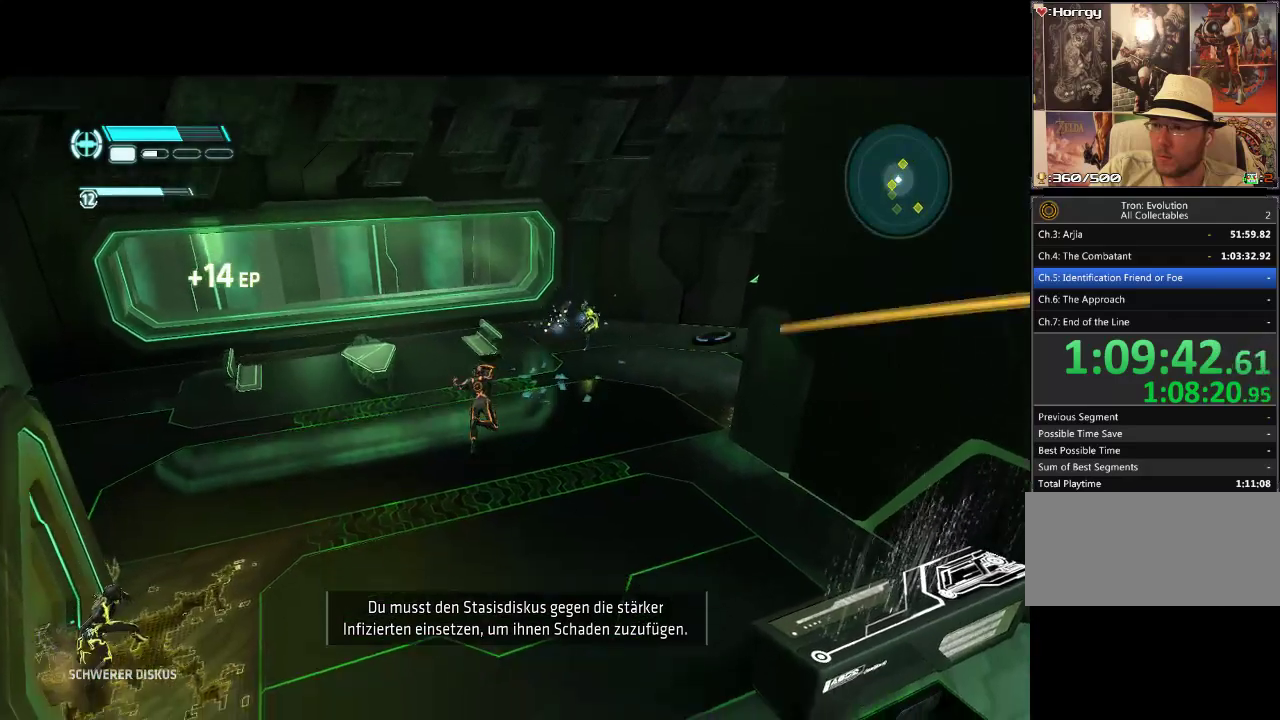
{"buttons": ["L1", "DPAD_DOWN", "DPAD_RIGHT"], "events": [[333, "L1", "down"]]}
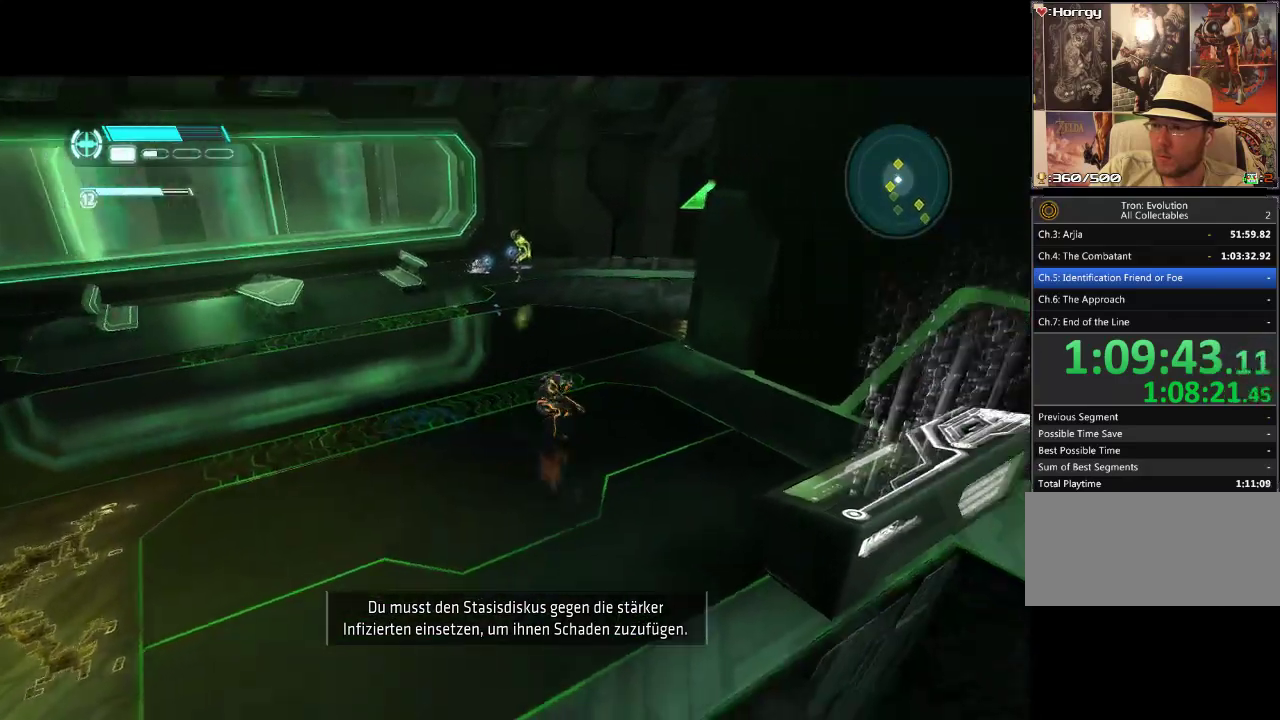
{"buttons": ["L1", "DPAD_DOWN", "DPAD_RIGHT"], "events": [[200, "DPAD_DOWN", "up"], [500, "DPAD_DOWN", "down"]]}
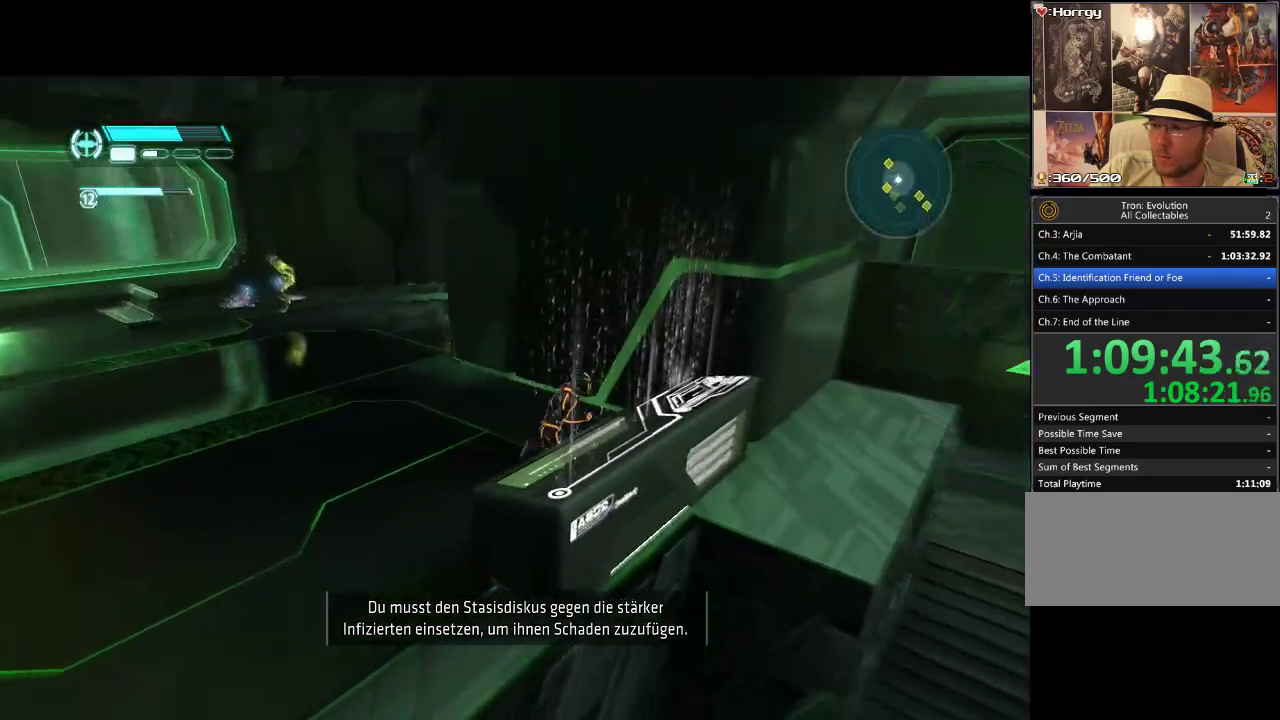
{"buttons": ["DPAD_DOWN", "DPAD_RIGHT"], "events": [[467, "L1", "up"]]}
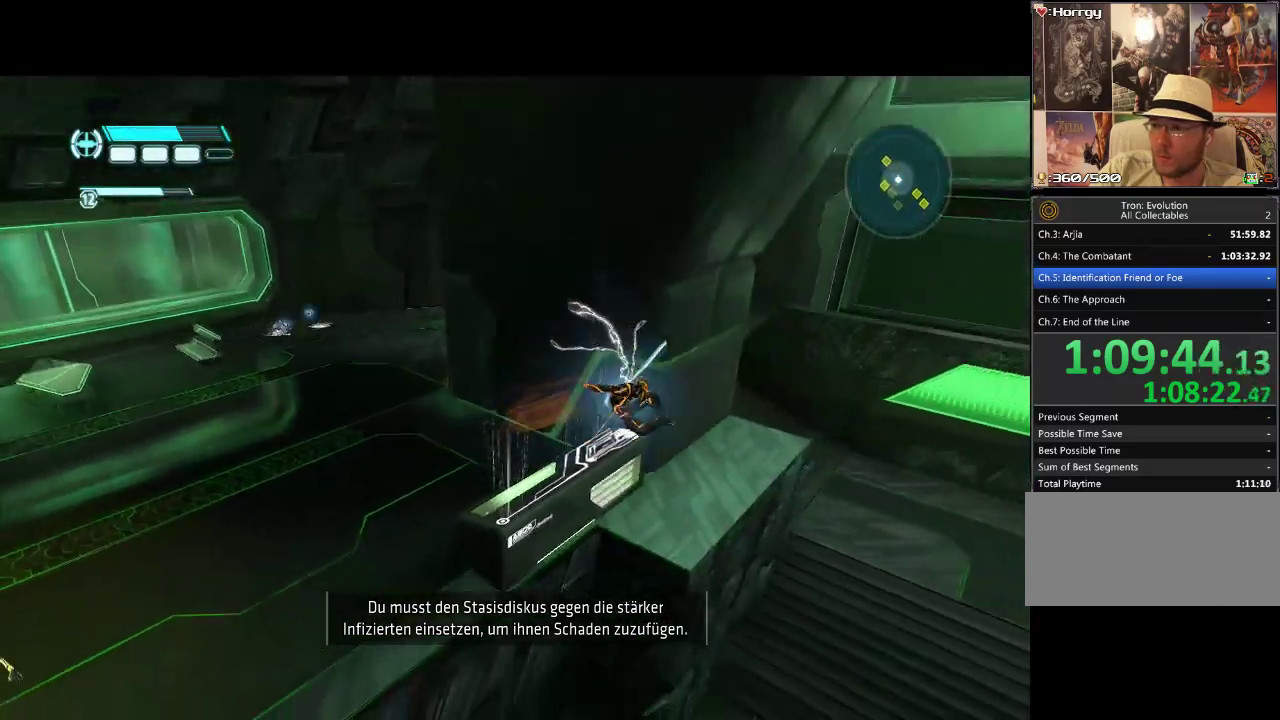
{"buttons": ["DPAD_RIGHT"], "events": [[67, "DPAD_DOWN", "up"], [233, "R2", "down"], [350, "R2", "up"]]}
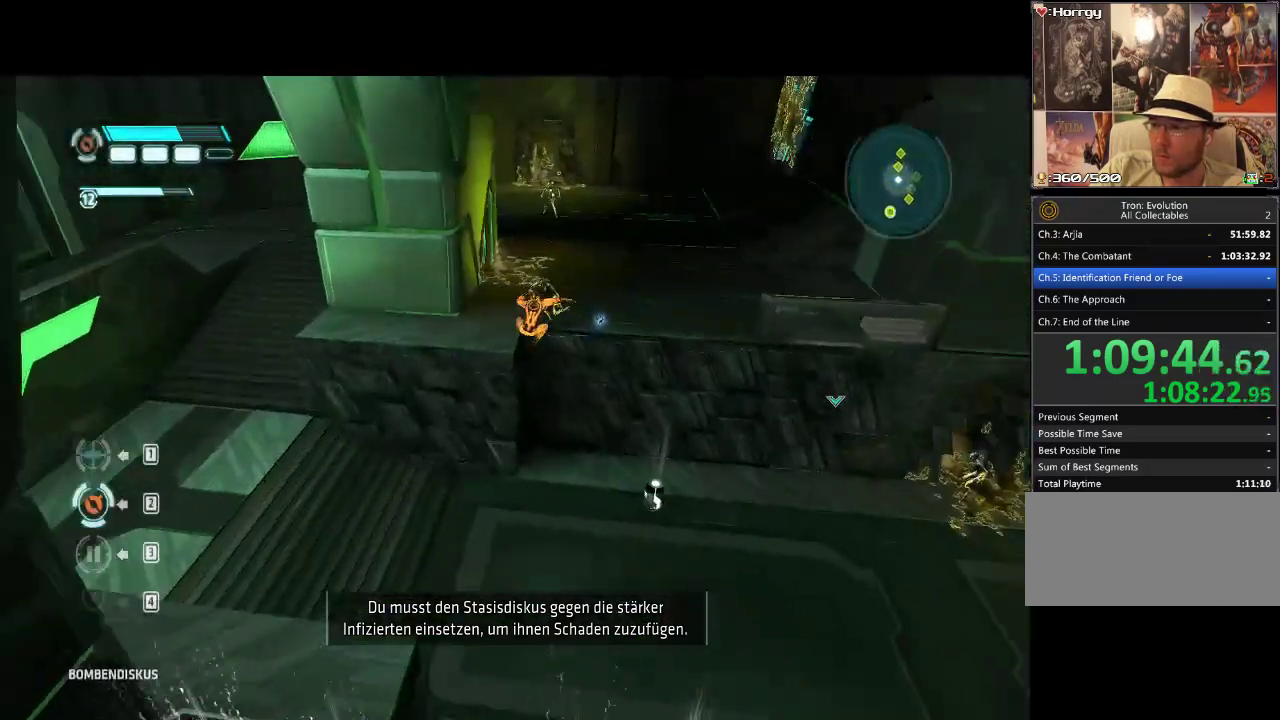
{"buttons": ["DPAD_UP"], "events": [[117, "DPAD_RIGHT", "up"], [117, "DPAD_UP", "down"]]}
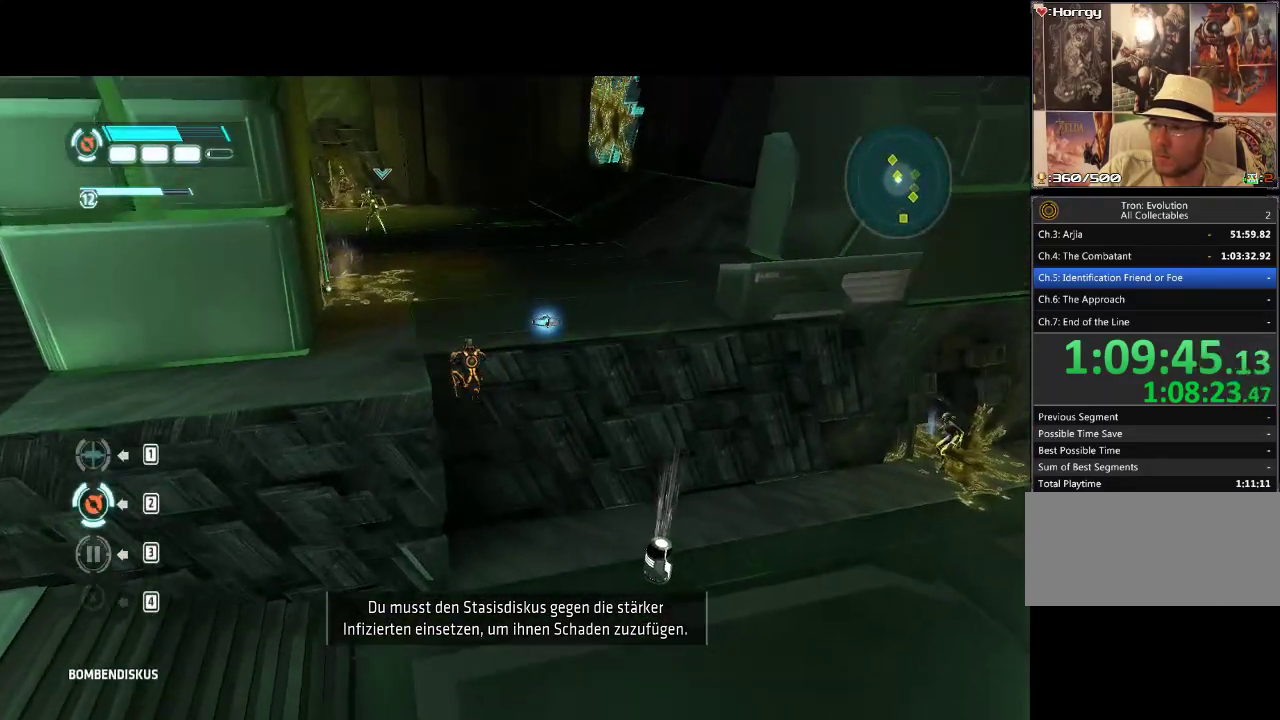
{"buttons": ["DPAD_UP"], "events": []}
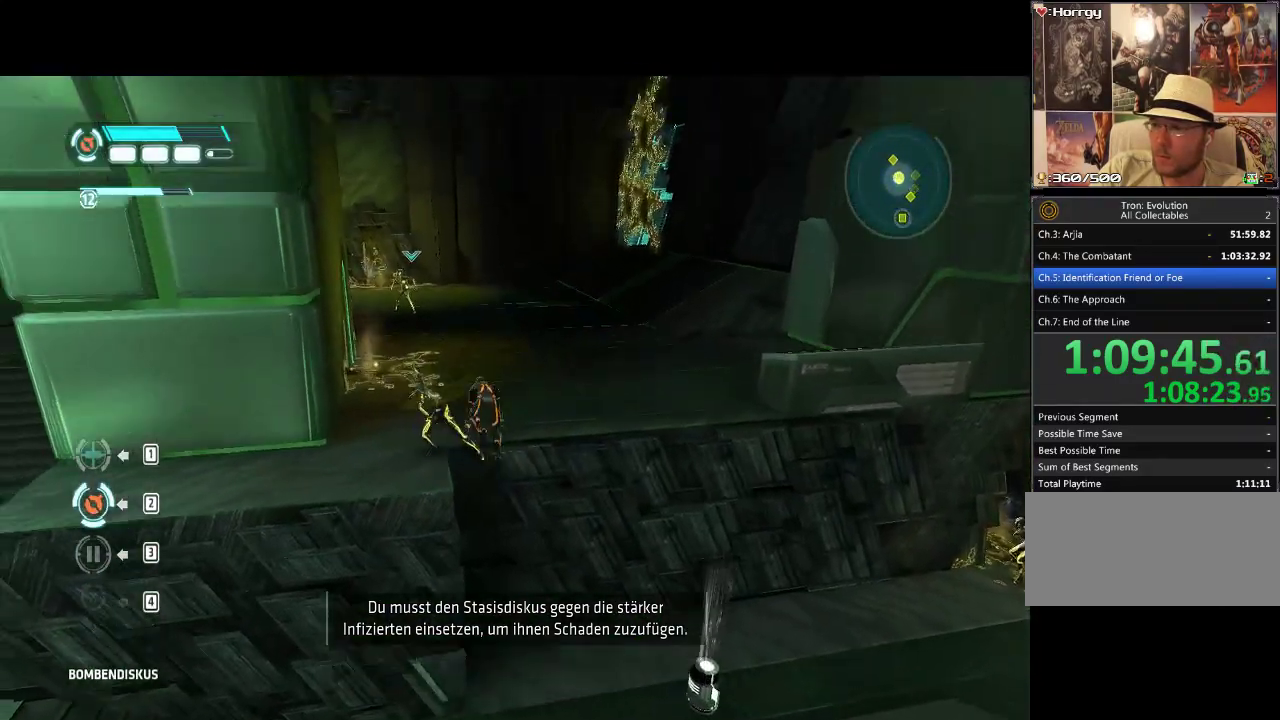
{"buttons": ["L1", "DPAD_UP"], "events": [[450, "L1", "down"]]}
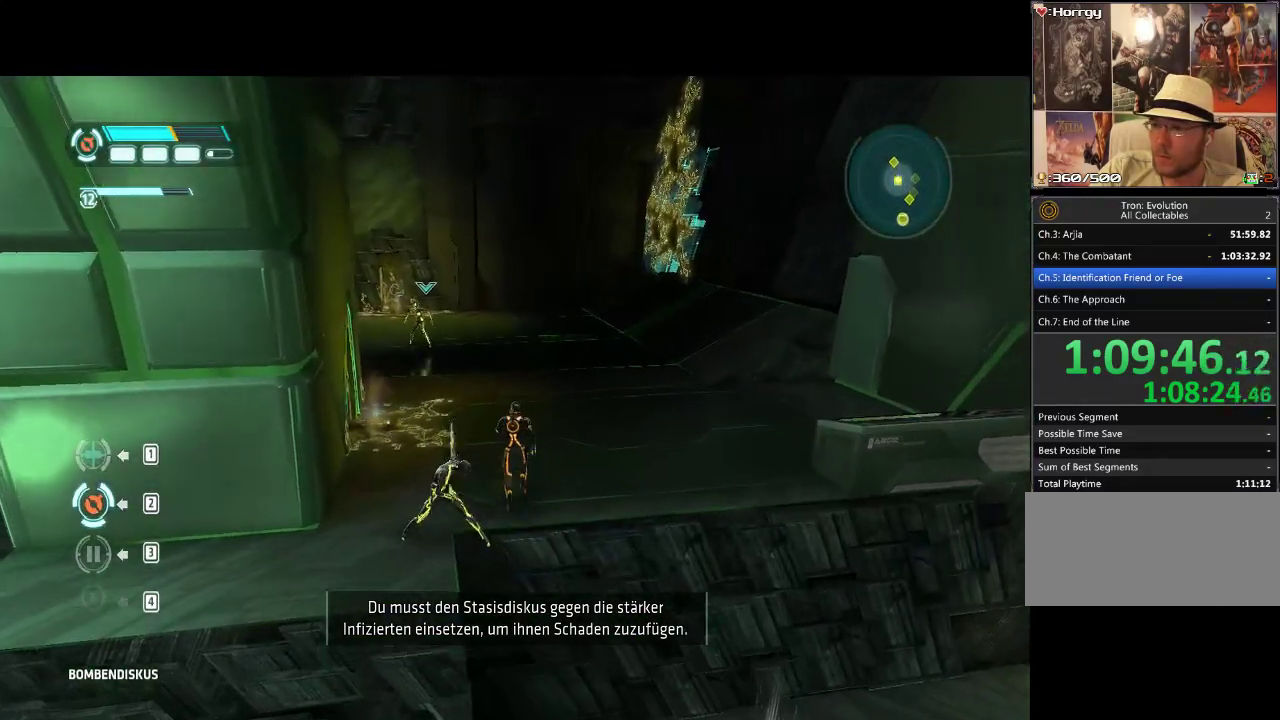
{"buttons": ["L1", "DPAD_UP"], "events": []}
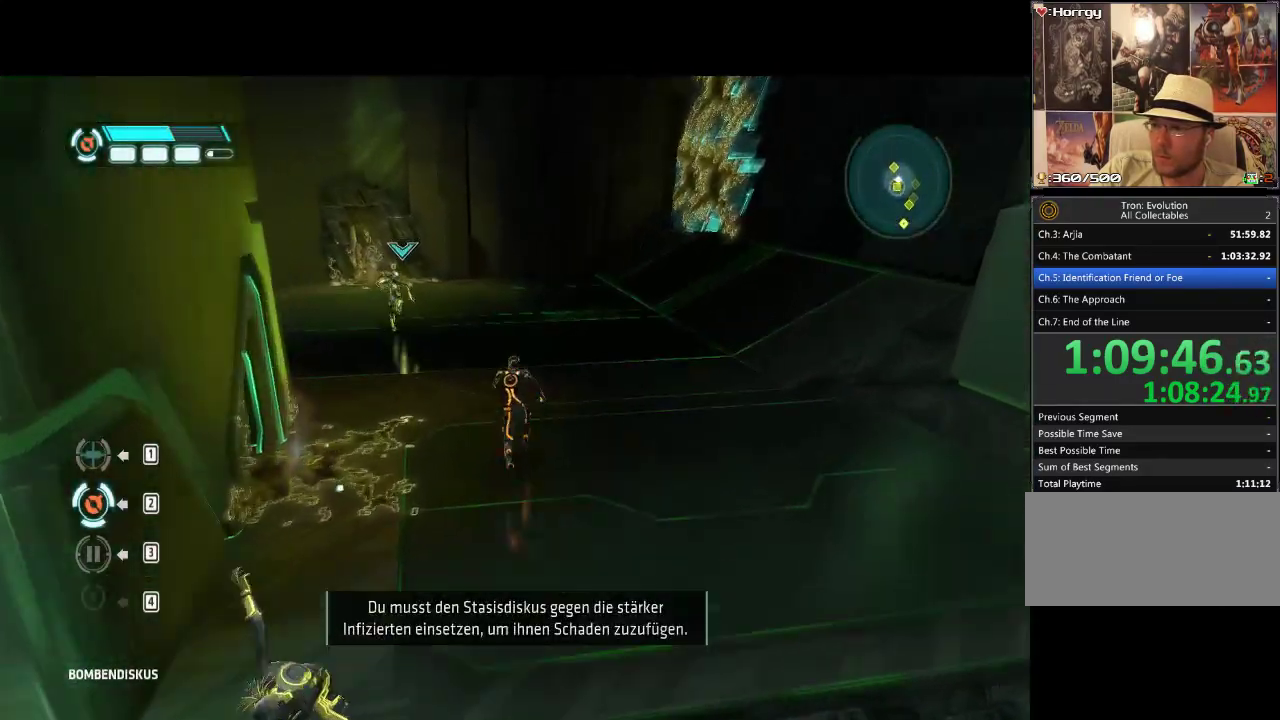
{"buttons": ["L1", "DPAD_UP"], "events": []}
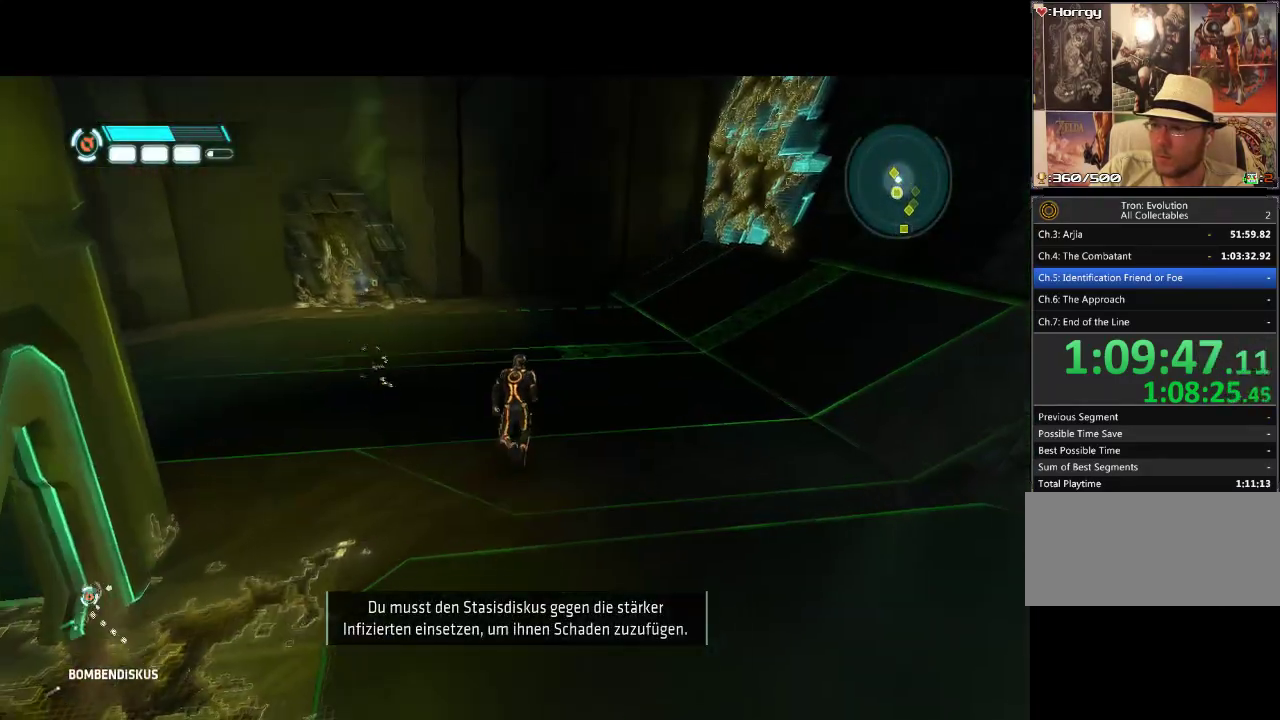
{"buttons": ["L1", "DPAD_UP"], "events": []}
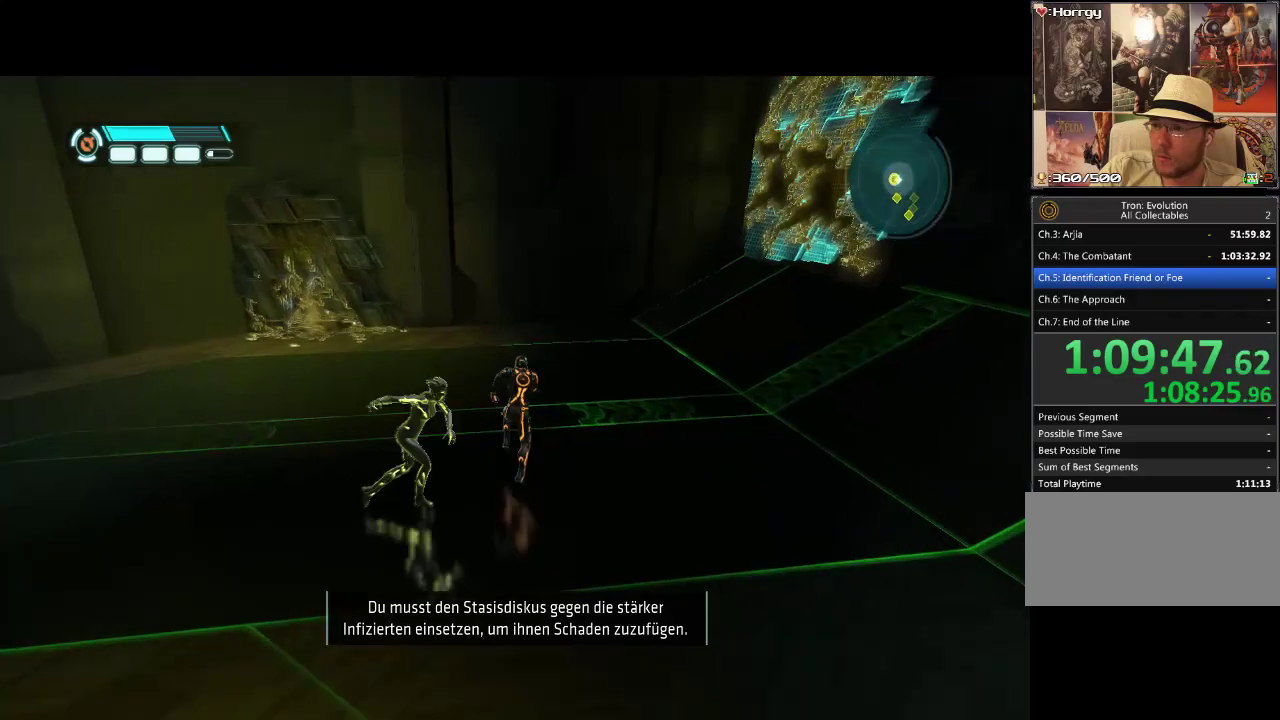
{"buttons": ["L1", "DPAD_UP"], "events": []}
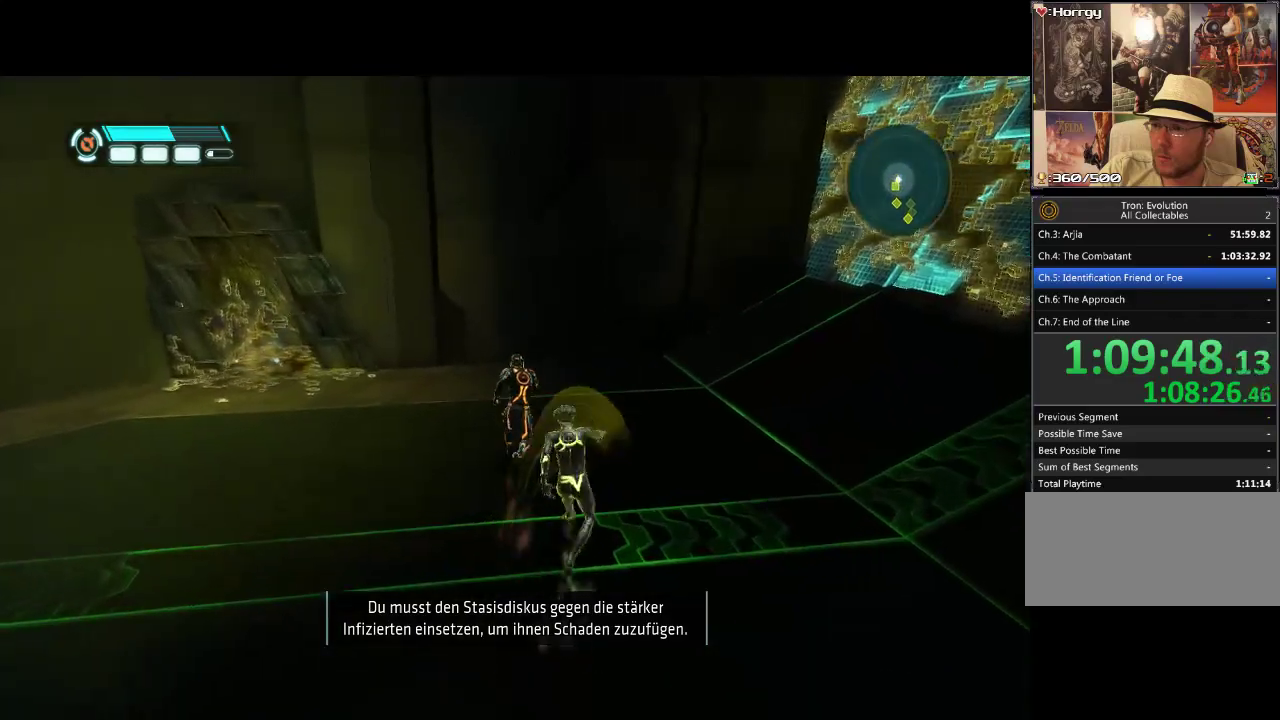
{"buttons": ["DPAD_DOWN", "DPAD_RIGHT"], "events": [[433, "DPAD_RIGHT", "down"], [433, "DPAD_UP", "up"], [433, "L1", "up"], [467, "DPAD_DOWN", "down"]]}
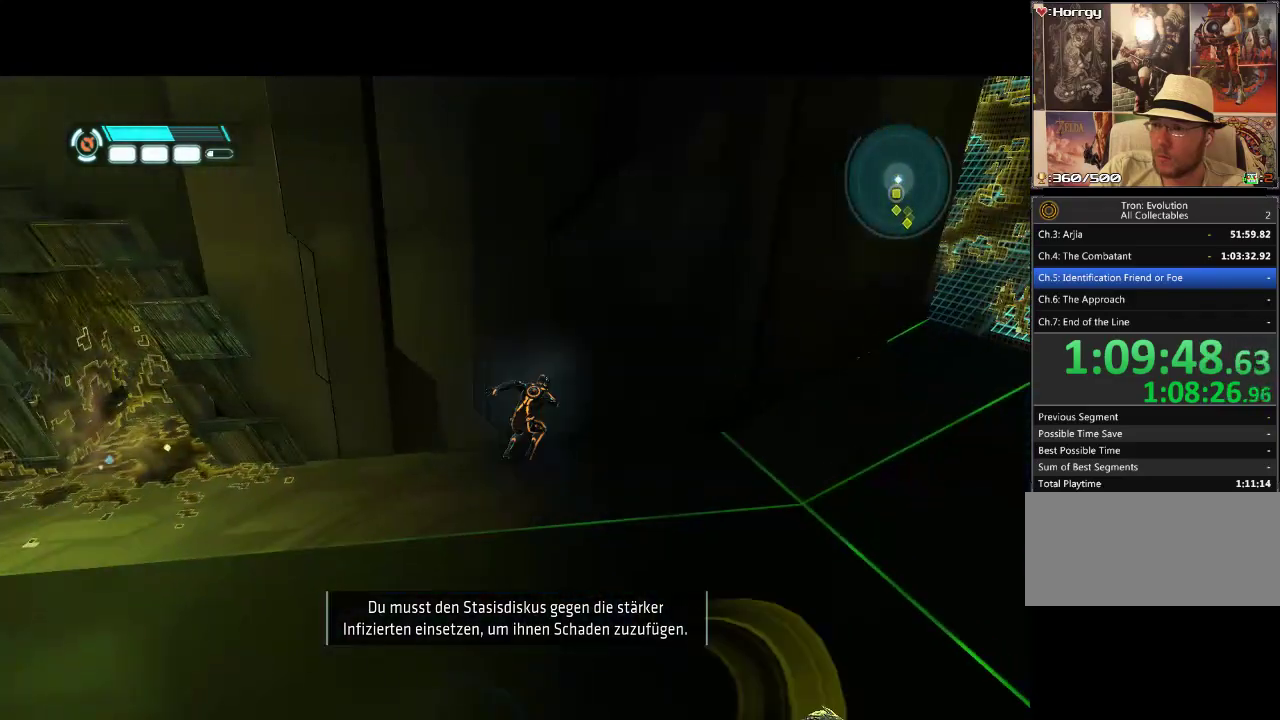
{"buttons": ["DPAD_RIGHT"], "events": [[267, "DPAD_DOWN", "up"]]}
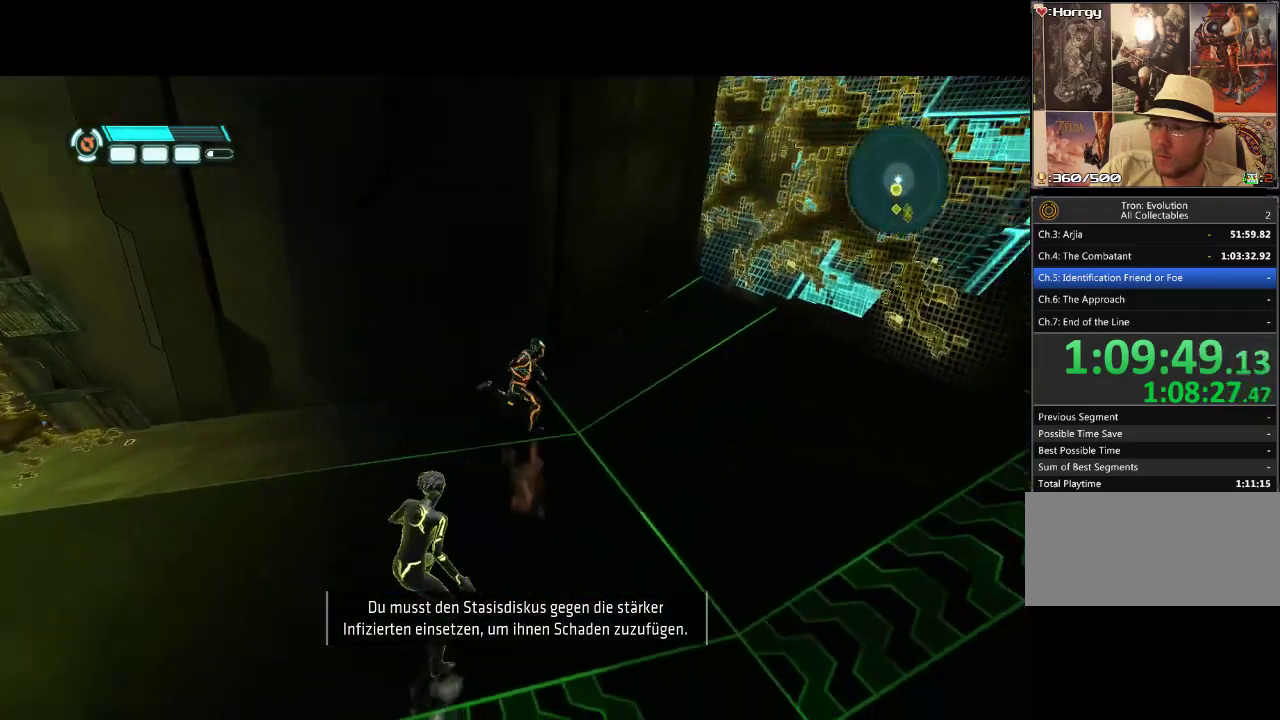
{"buttons": [], "events": [[50, "DPAD_UP", "down"], [233, "DPAD_RIGHT", "up"], [367, "DPAD_UP", "up"]]}
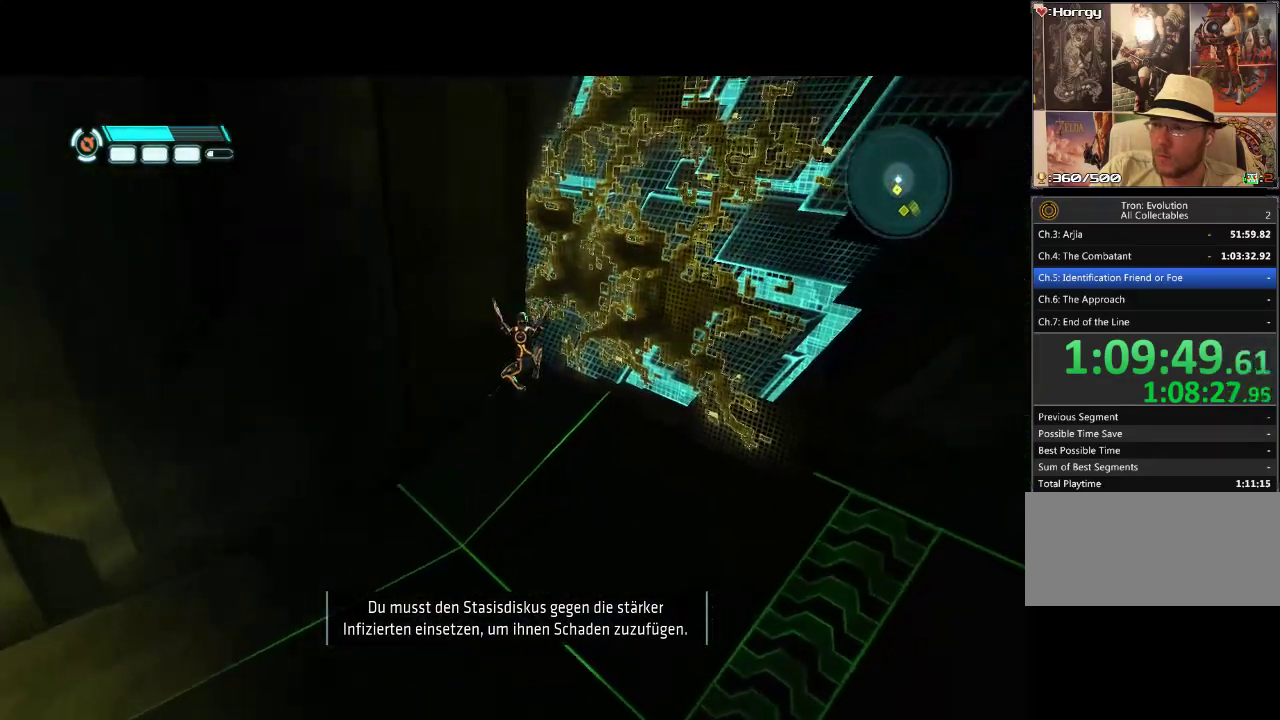
{"buttons": [], "events": []}
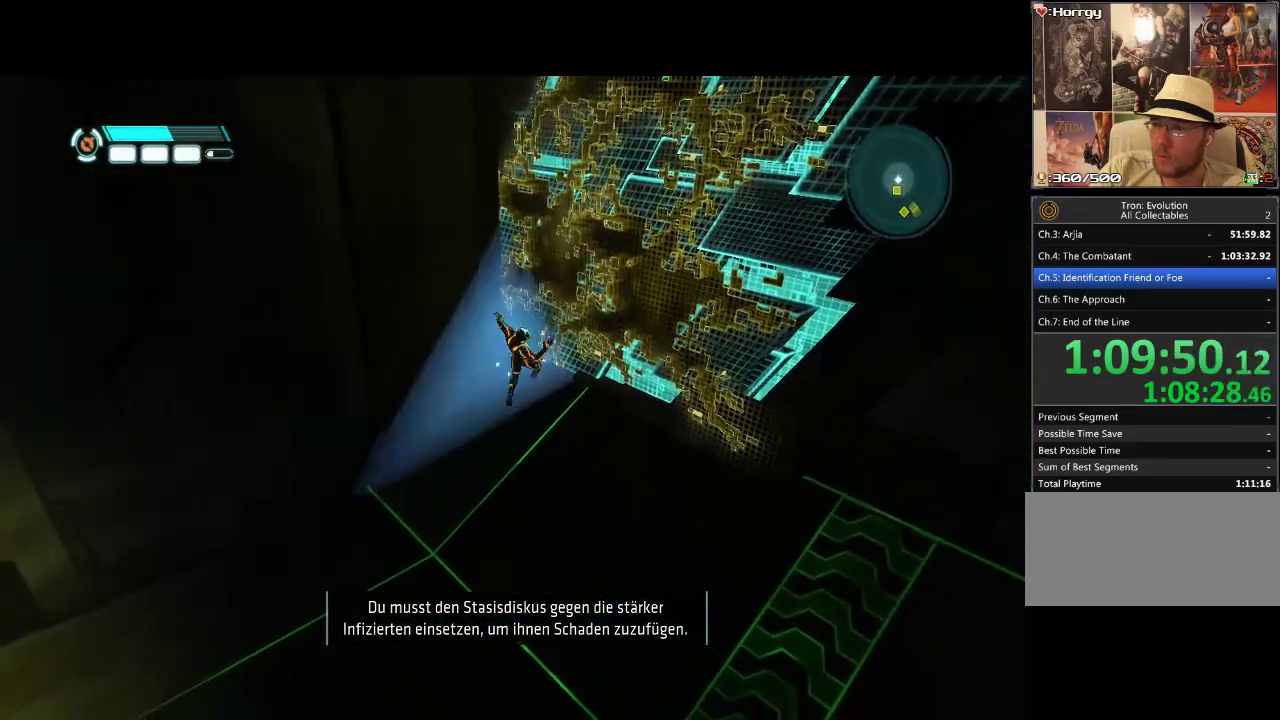
{"buttons": ["DPAD_DOWN"], "events": [[233, "DPAD_DOWN", "down"], [233, "DPAD_RIGHT", "down"], [300, "DPAD_RIGHT", "up"]]}
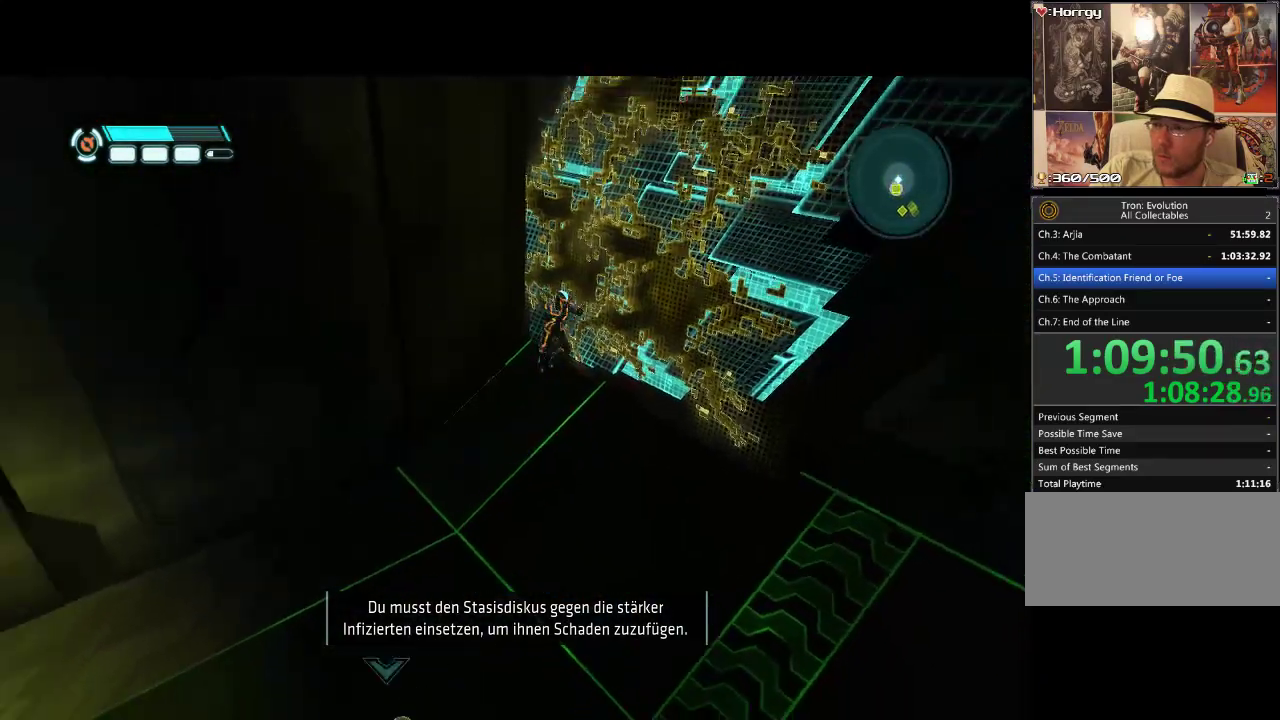
{"buttons": ["L1", "DPAD_UP"], "events": [[267, "DPAD_RIGHT", "down"], [283, "DPAD_DOWN", "up"], [367, "DPAD_RIGHT", "up"], [367, "DPAD_UP", "down"], [367, "L1", "down"]]}
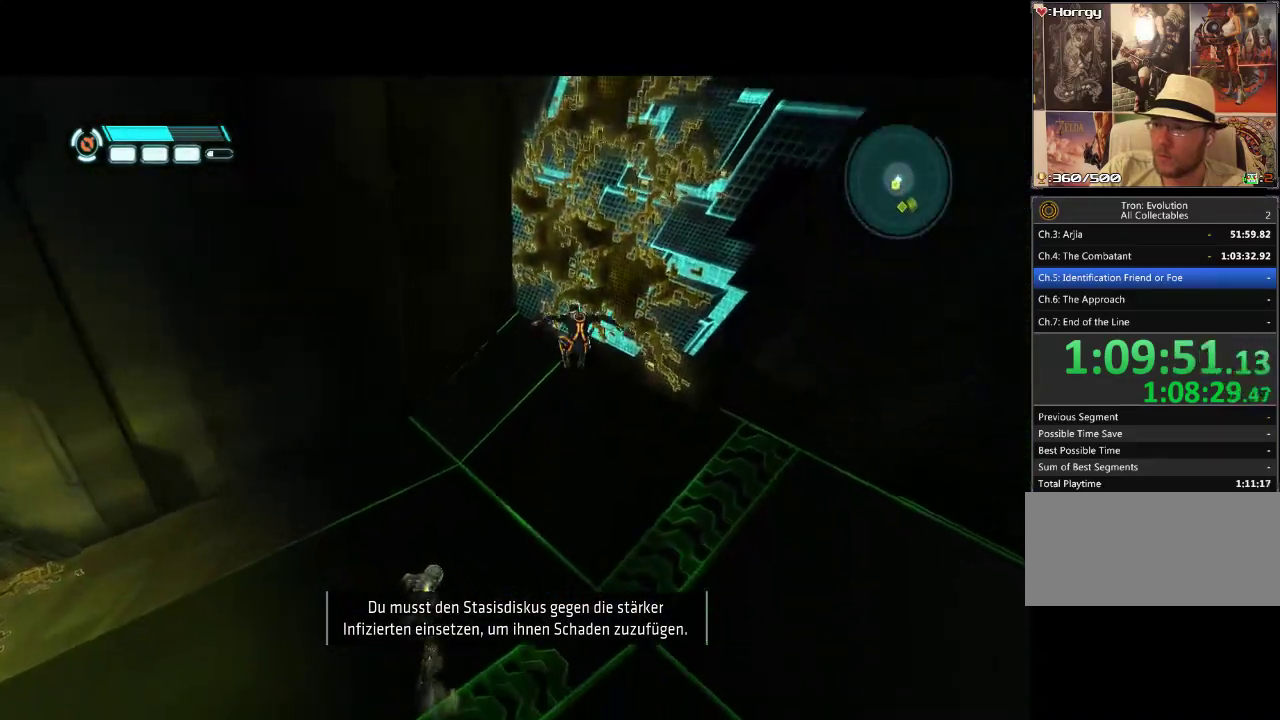
{"buttons": ["L1"], "events": [[267, "DPAD_UP", "up"]]}
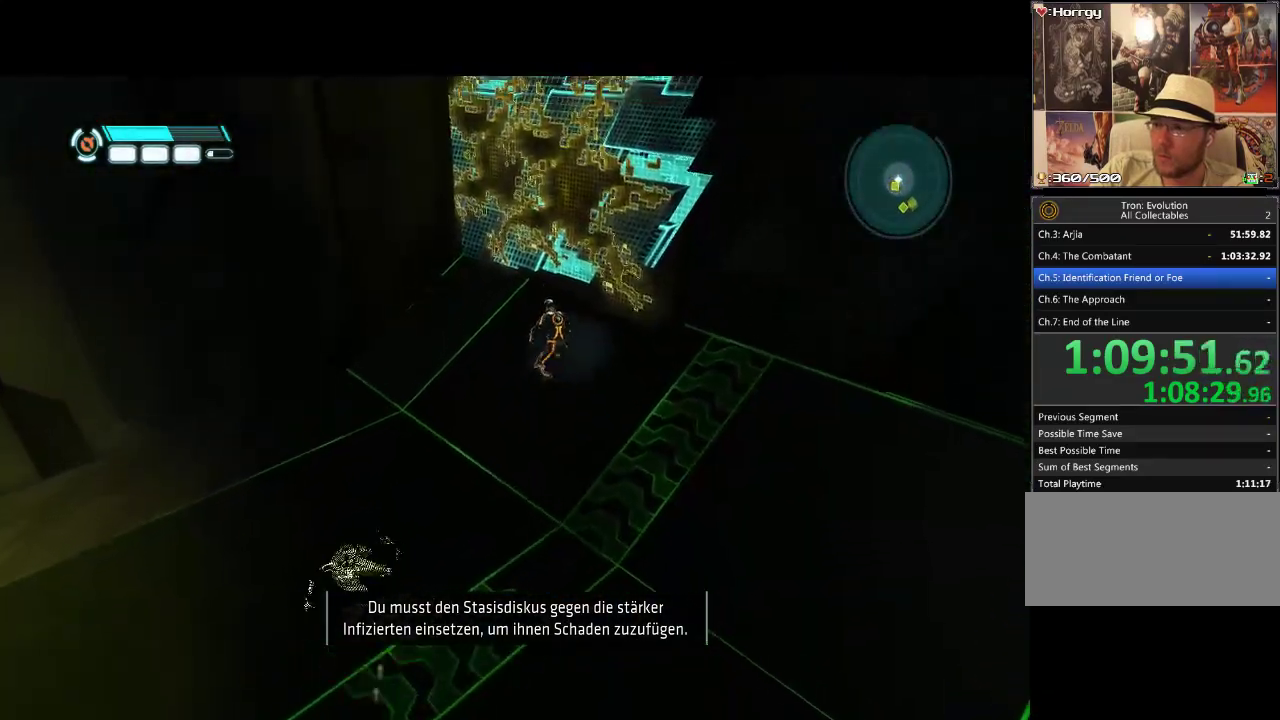
{"buttons": ["L1"], "events": []}
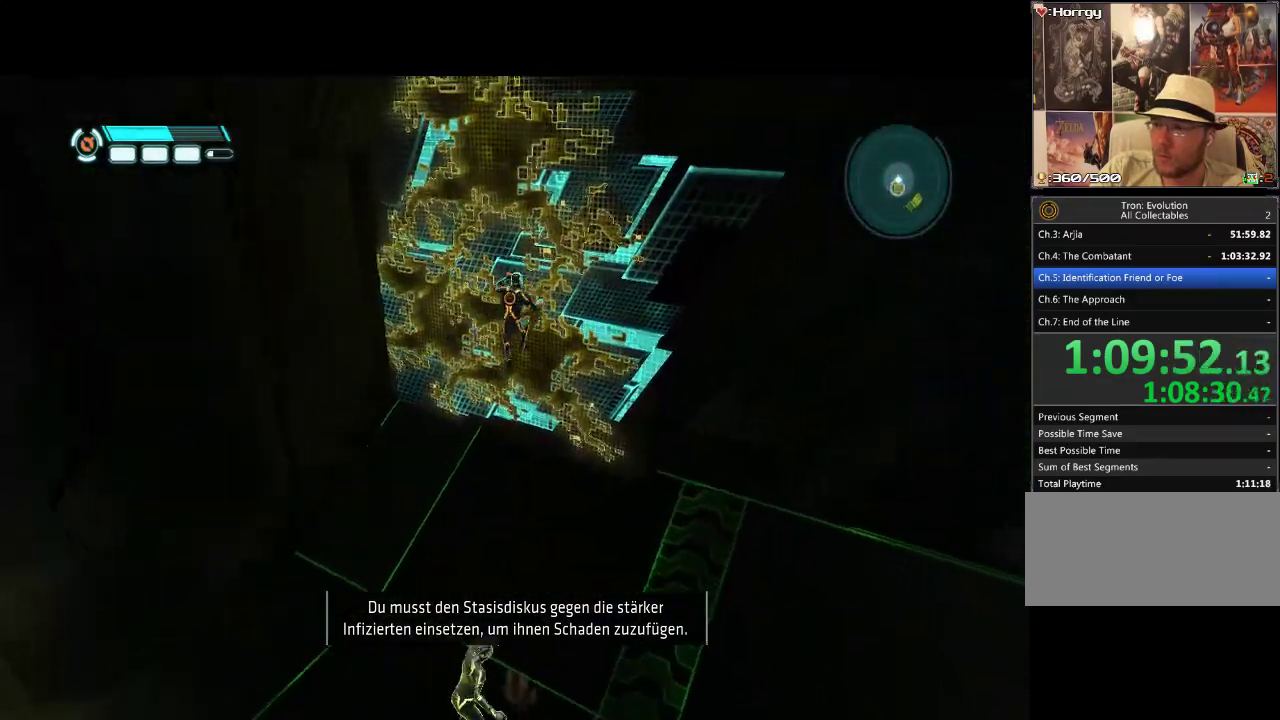
{"buttons": ["L1"], "events": []}
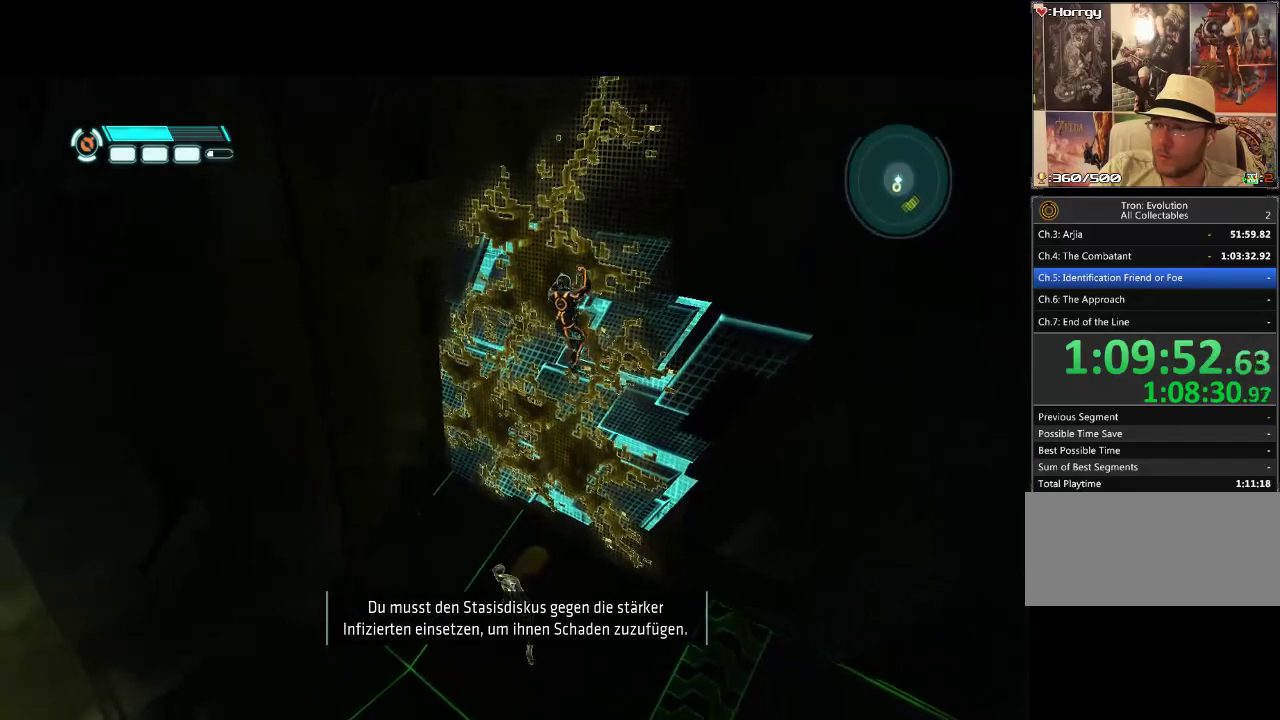
{"buttons": ["L1"], "events": [[33, "CIRCLE", "down"], [117, "CIRCLE", "up"], [183, "CIRCLE", "down"], [300, "CIRCLE", "up"]]}
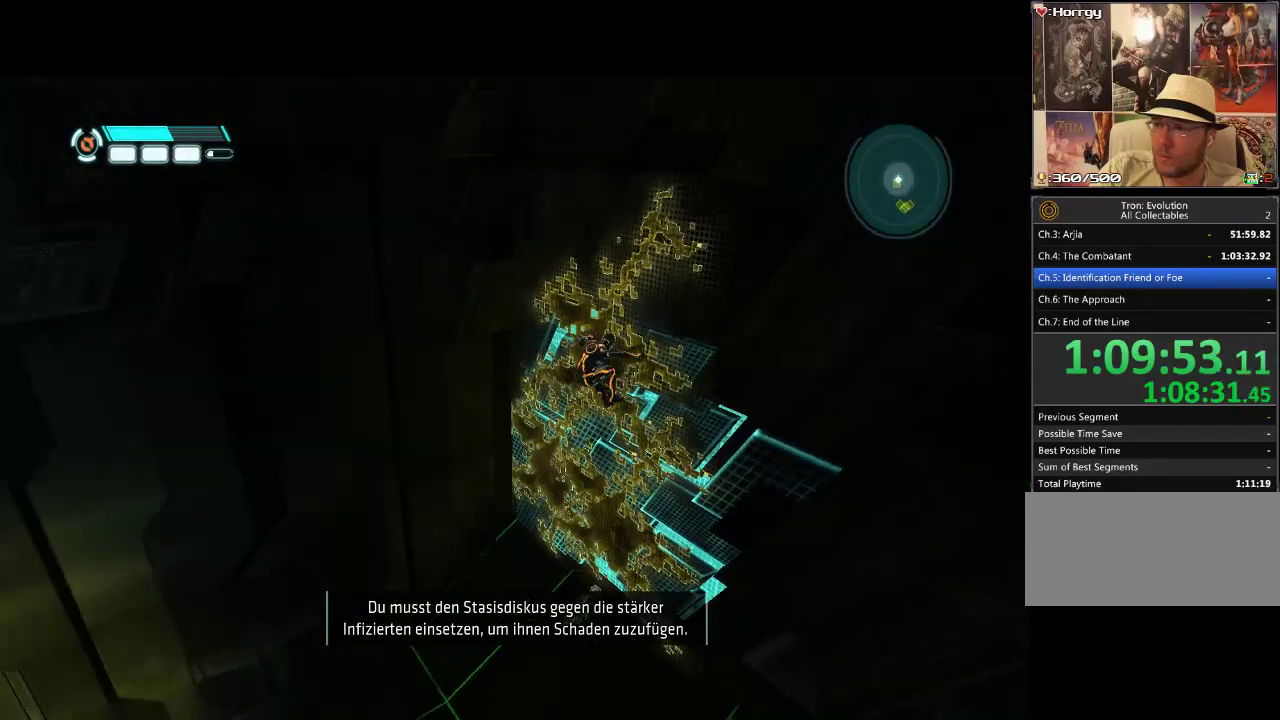
{"buttons": ["DPAD_DOWN", "DPAD_LEFT"], "events": [[283, "DPAD_LEFT", "down"], [317, "DPAD_DOWN", "down"], [317, "L1", "up"]]}
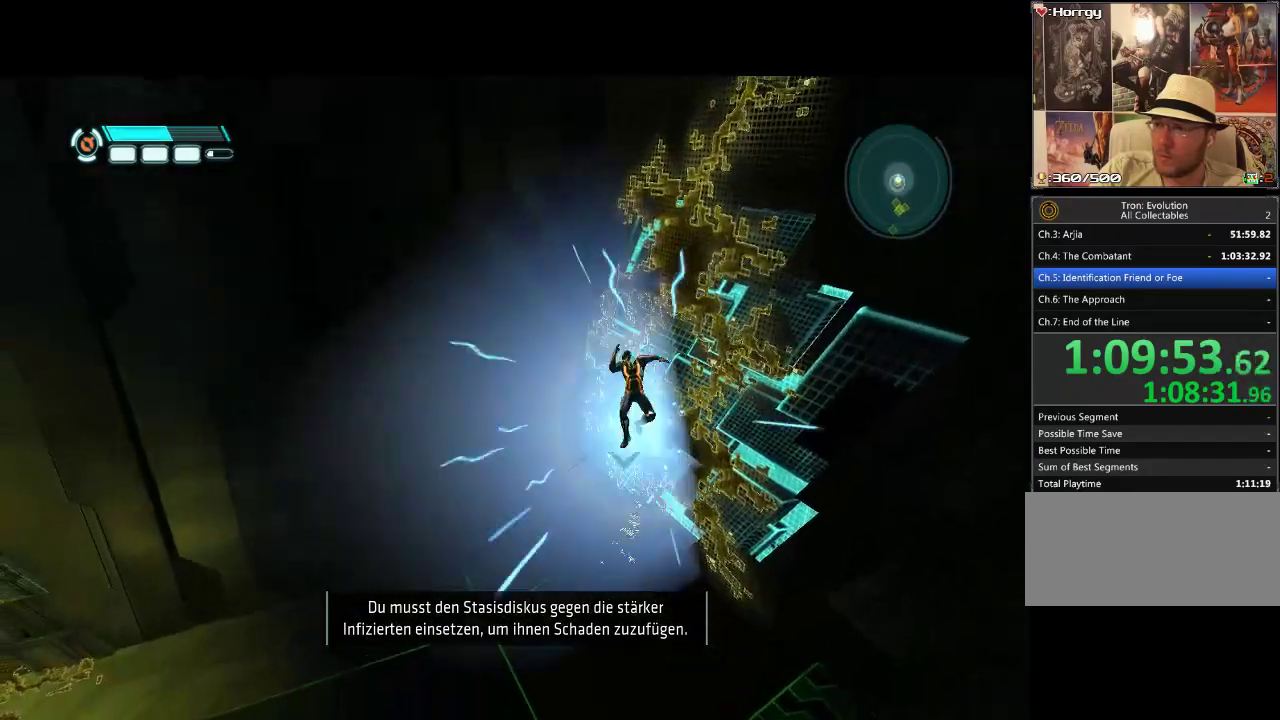
{"buttons": ["DPAD_DOWN", "DPAD_LEFT"], "events": []}
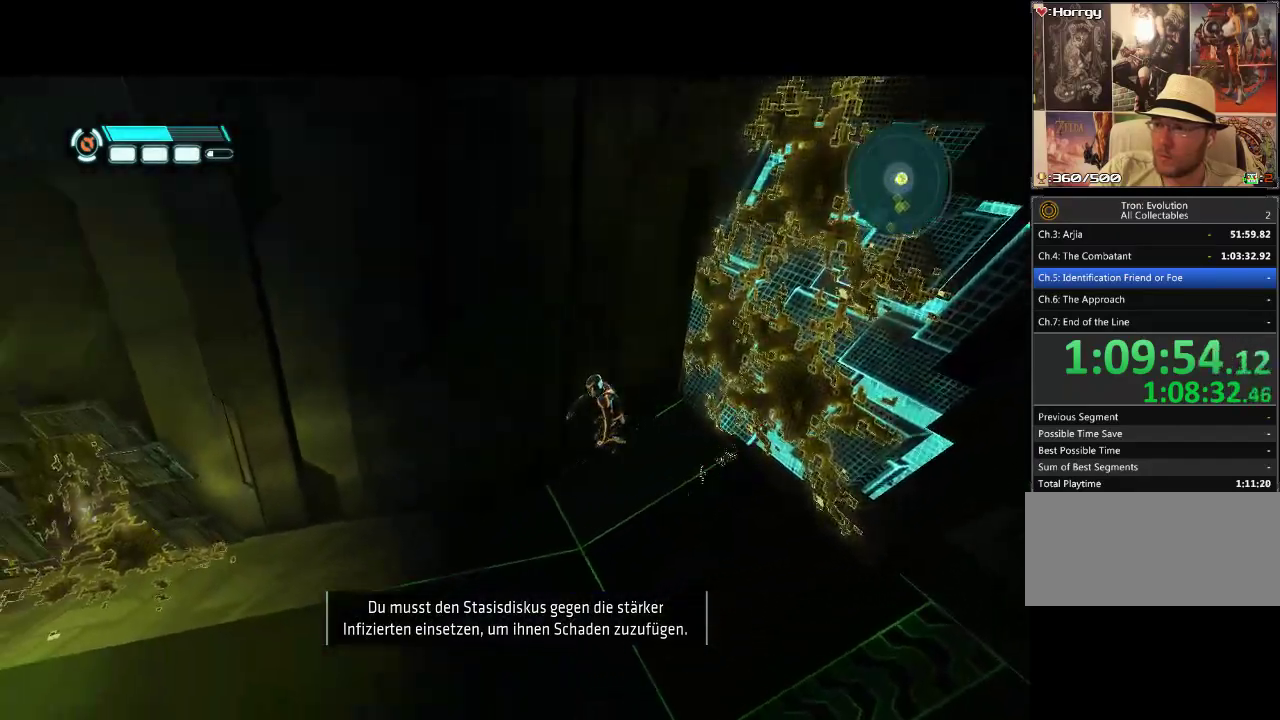
{"buttons": ["L1", "DPAD_DOWN", "DPAD_LEFT"], "events": [[17, "L1", "down"]]}
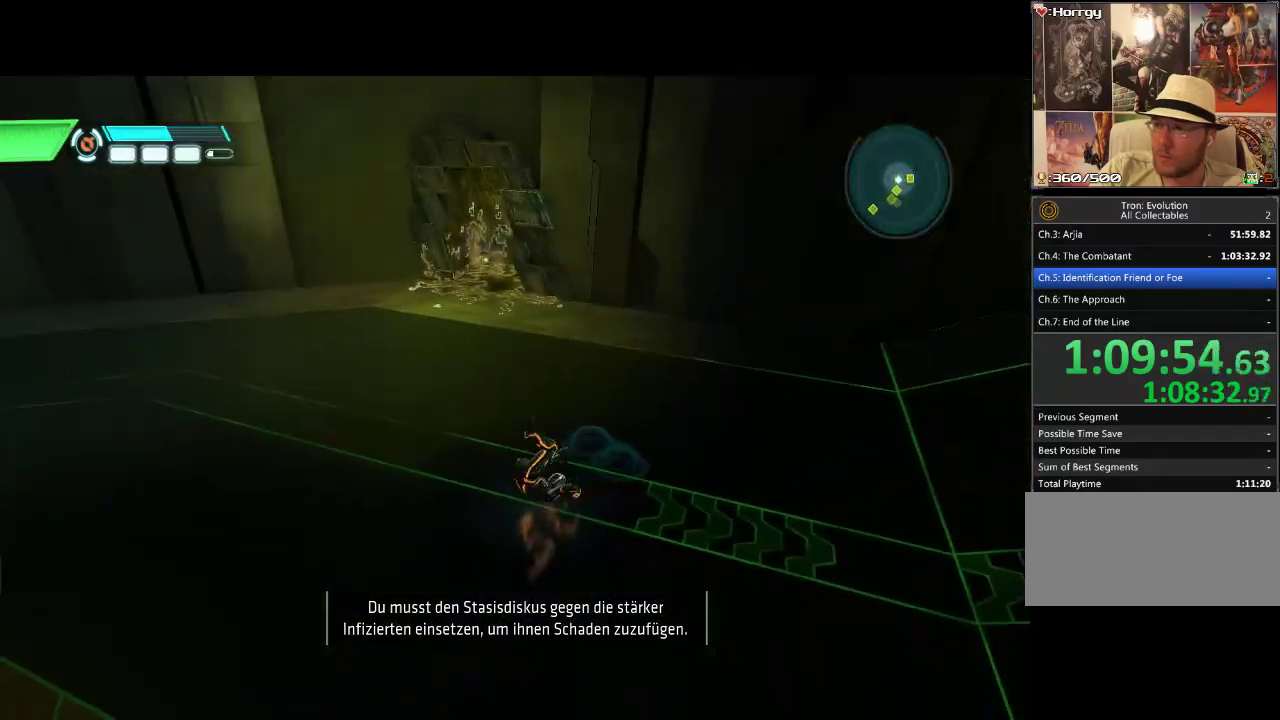
{"buttons": ["L1", "DPAD_LEFT"], "events": [[83, "DPAD_DOWN", "up"], [167, "DPAD_DOWN", "down"], [483, "DPAD_DOWN", "up"]]}